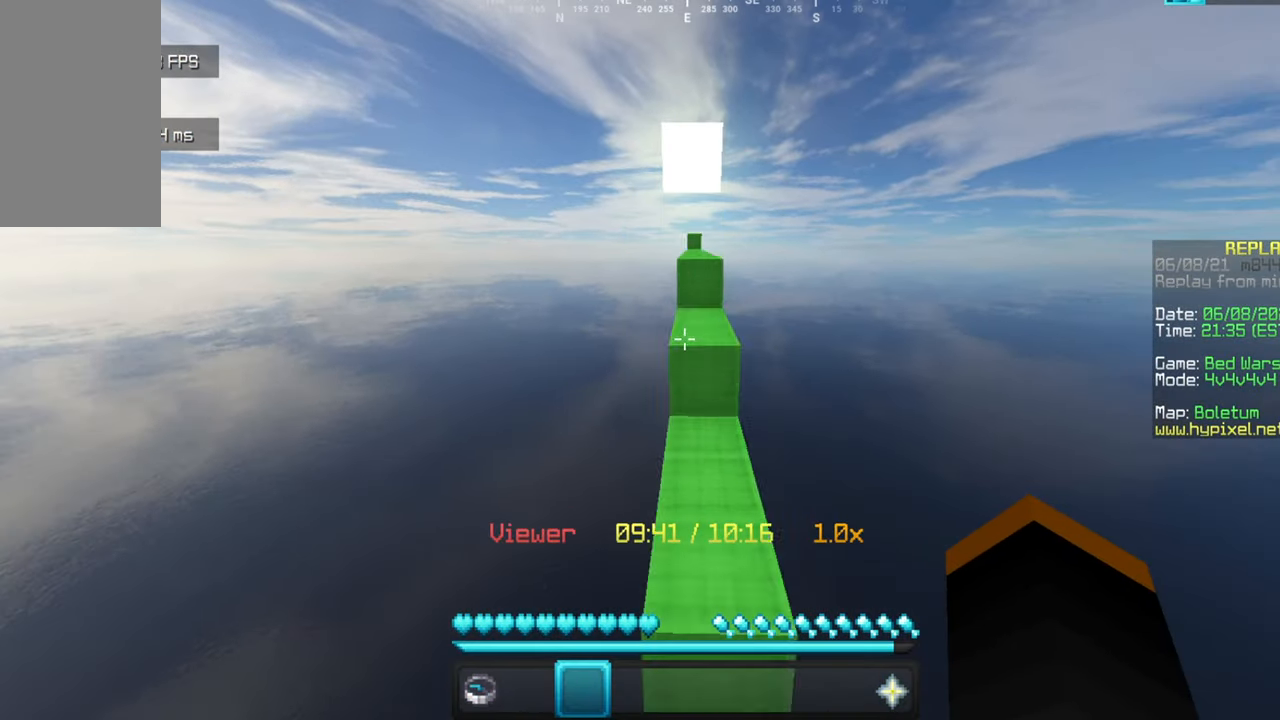
Gameplay with keyboard and mouse; each line is a JSON object with the keys and mouse buttons held at the frame after it. "events" lists presses ("down") and releases ("up") of "a", "d", "s", "w", "mouse_left" and "mouse_right" between this image and that frame as [ms after this image, input, new state], when the widget could be followed in between. "mouse_left", "mouse_right" = the "left", "right" buttons of the "mouse" list. No other keys are recorded. Fast repeated clicks can show as one long hold. Mouse movement is not recorded.
{"keys": ["w"], "mouse": [], "events": []}
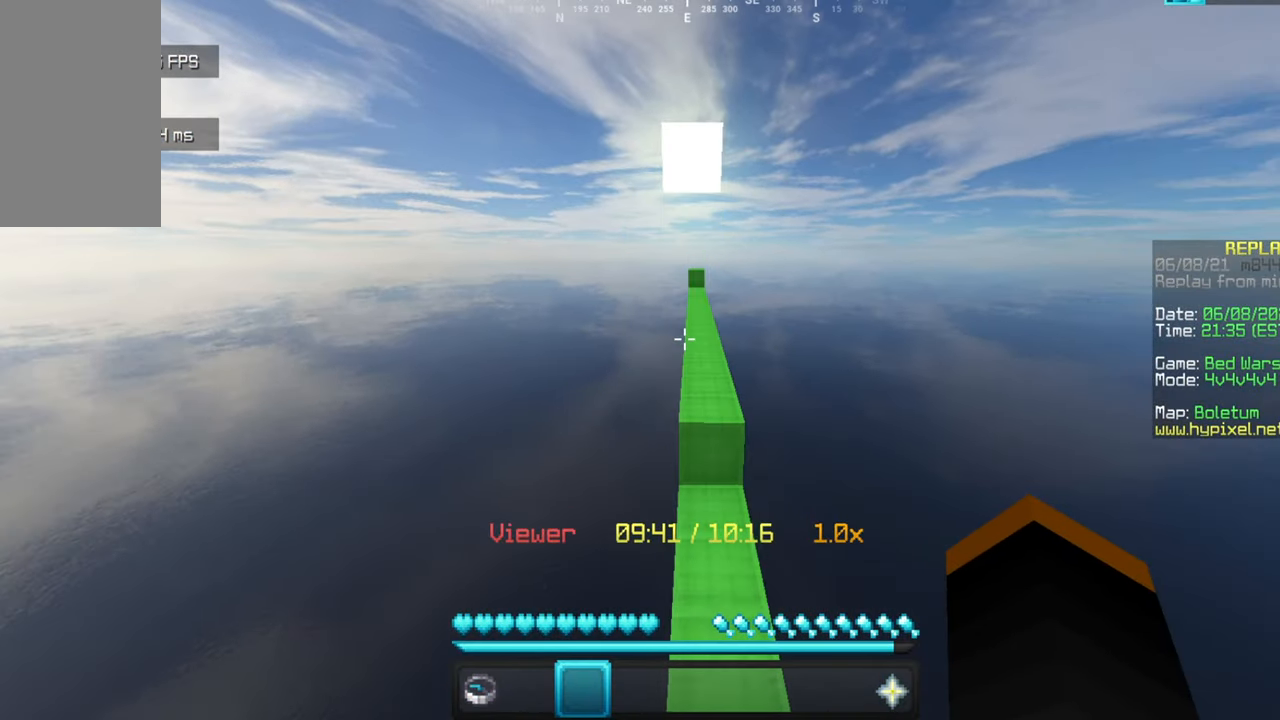
{"keys": ["w"], "mouse": [], "events": []}
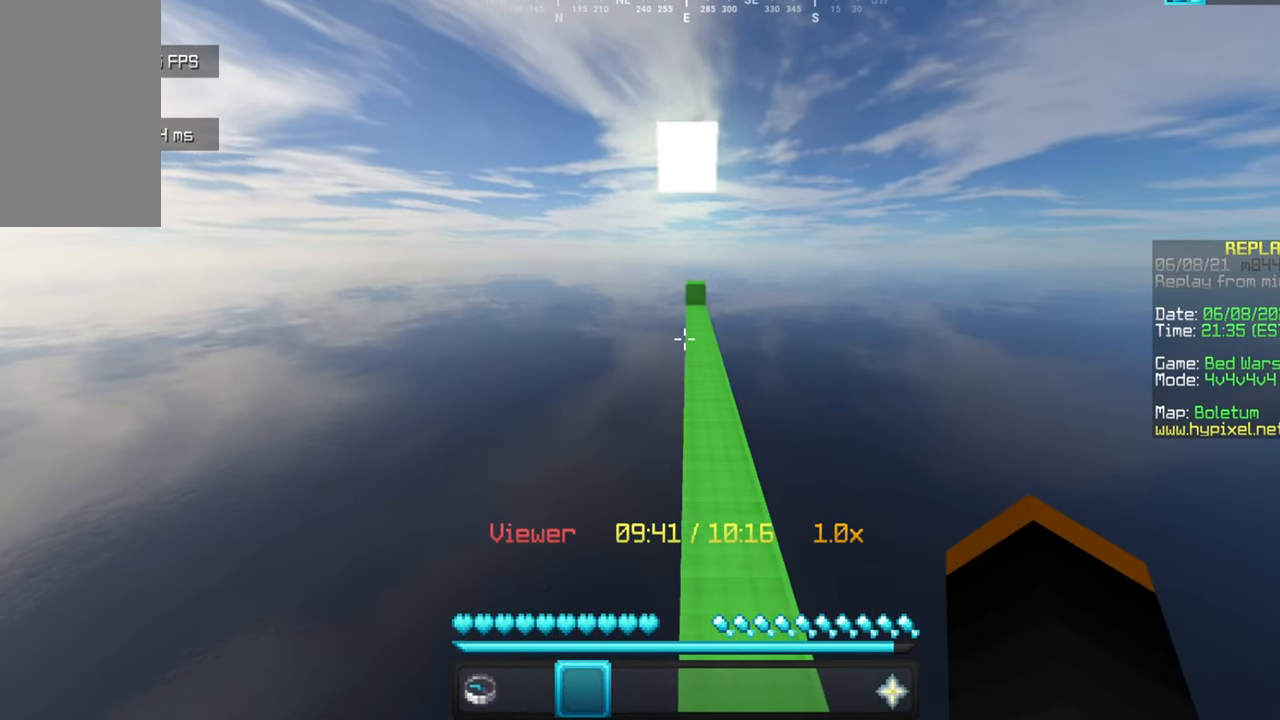
{"keys": ["w"], "mouse": [], "events": []}
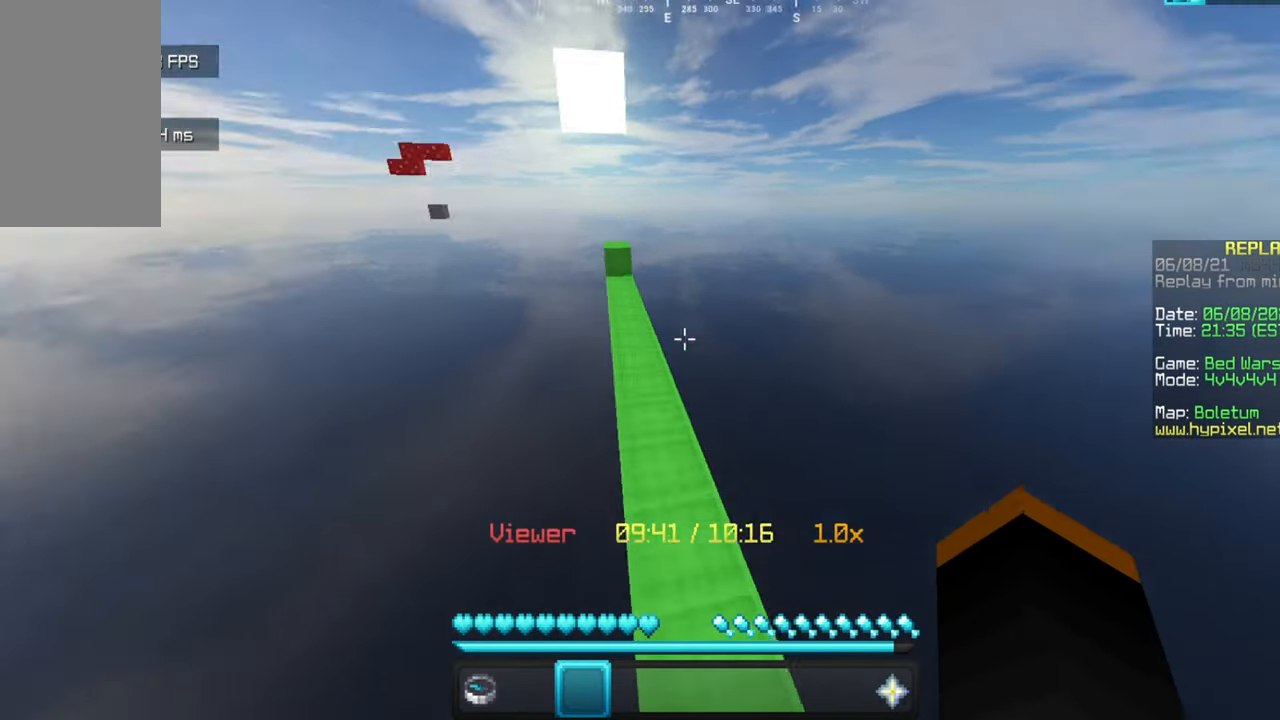
{"keys": ["w"], "mouse": [], "events": [[66, "mouse_left", "down"], [200, "mouse_left", "up"]]}
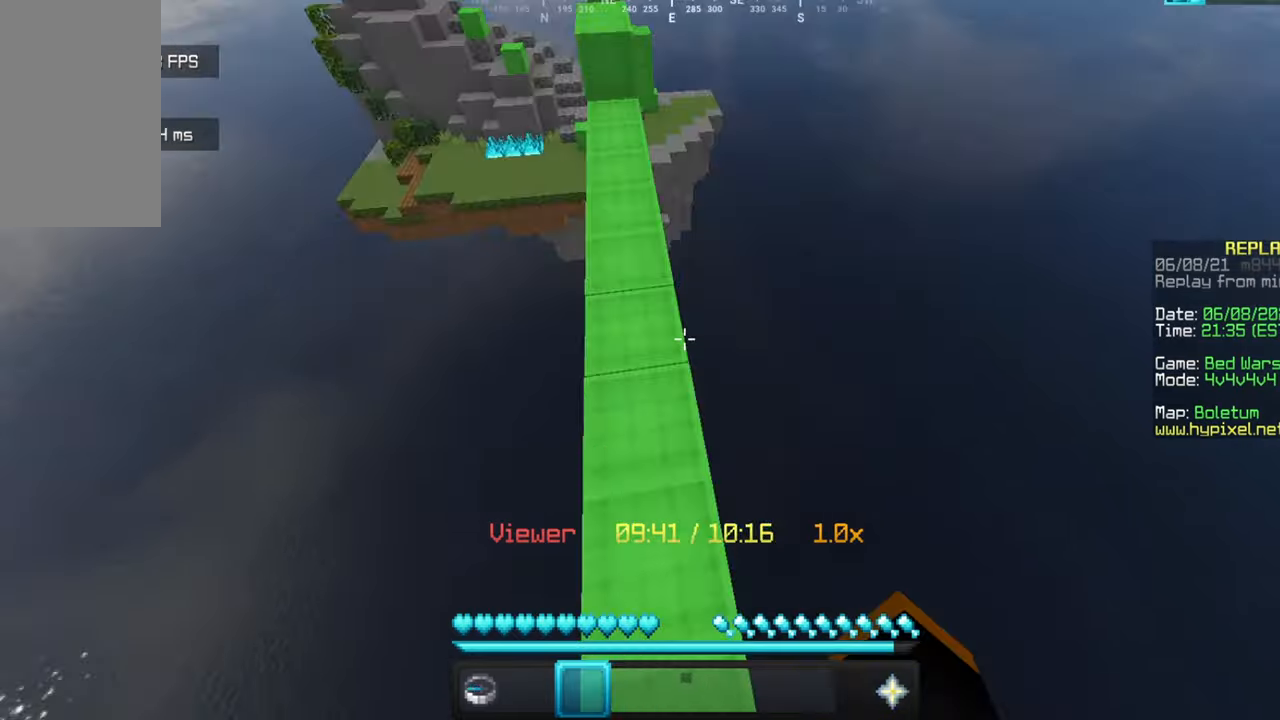
{"keys": ["w"], "mouse": [], "events": []}
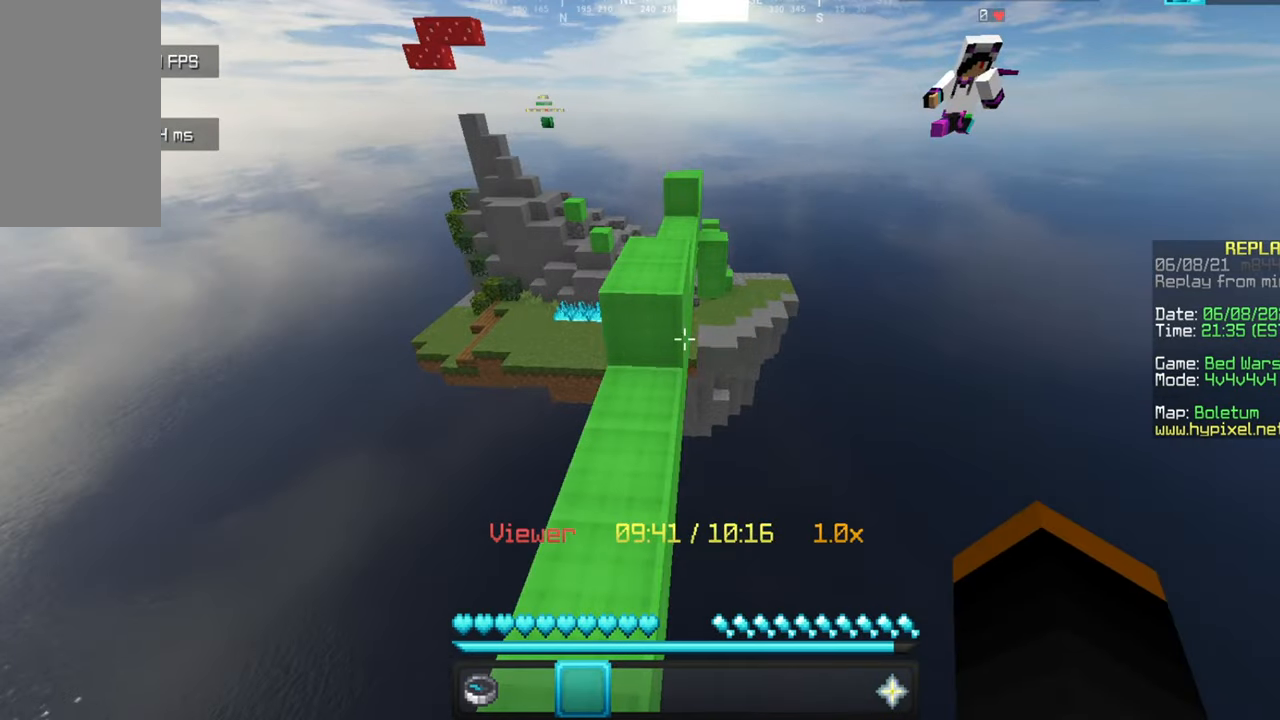
{"keys": ["w"], "mouse": [], "events": []}
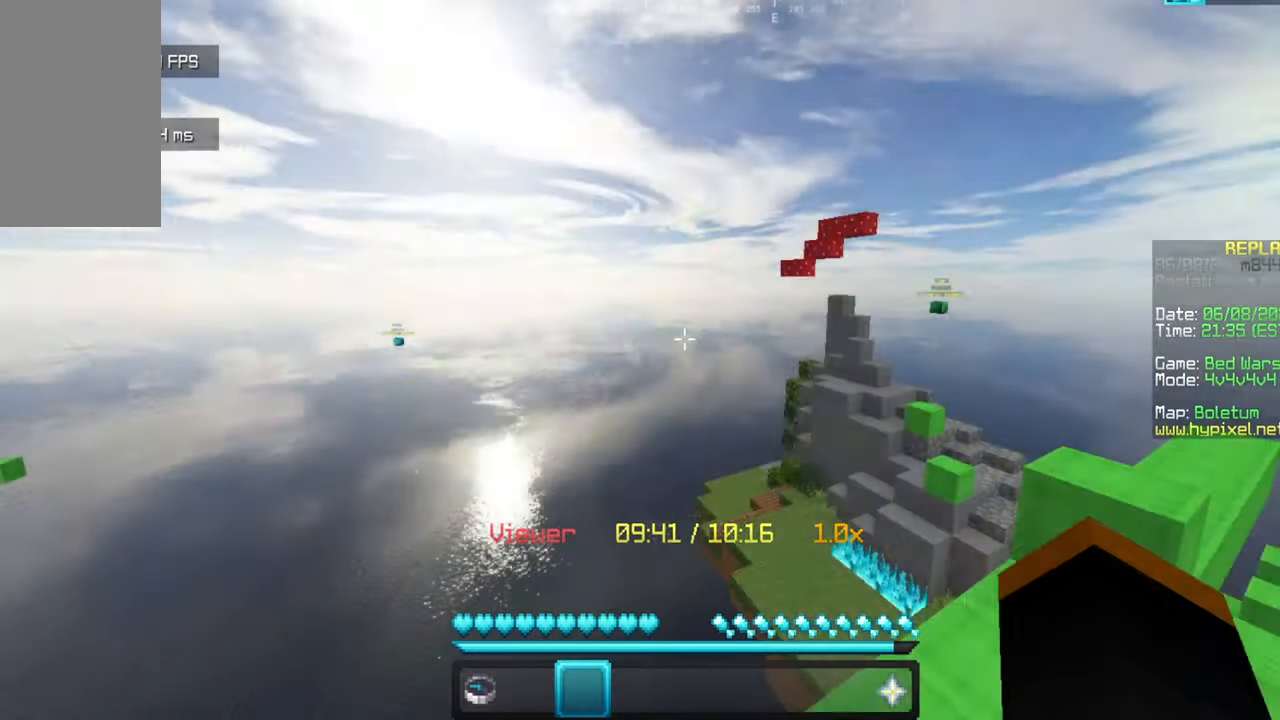
{"keys": ["w"], "mouse": [], "events": []}
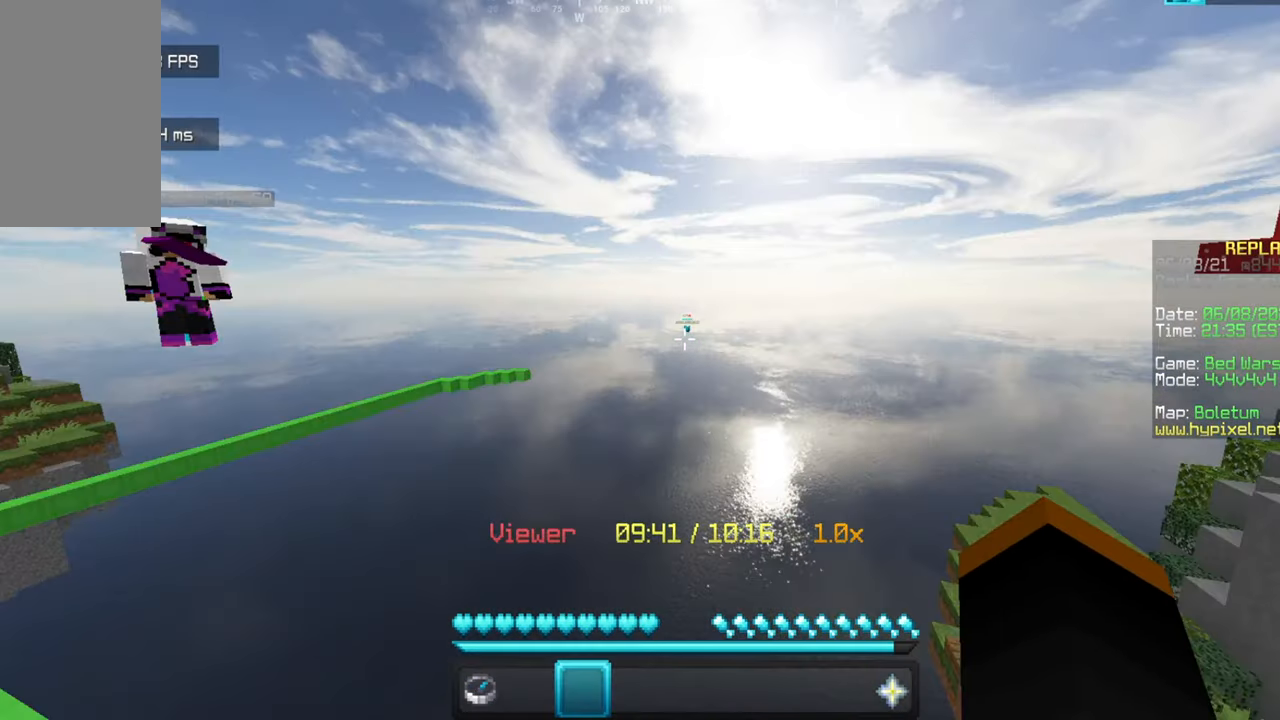
{"keys": ["w"], "mouse": [], "events": []}
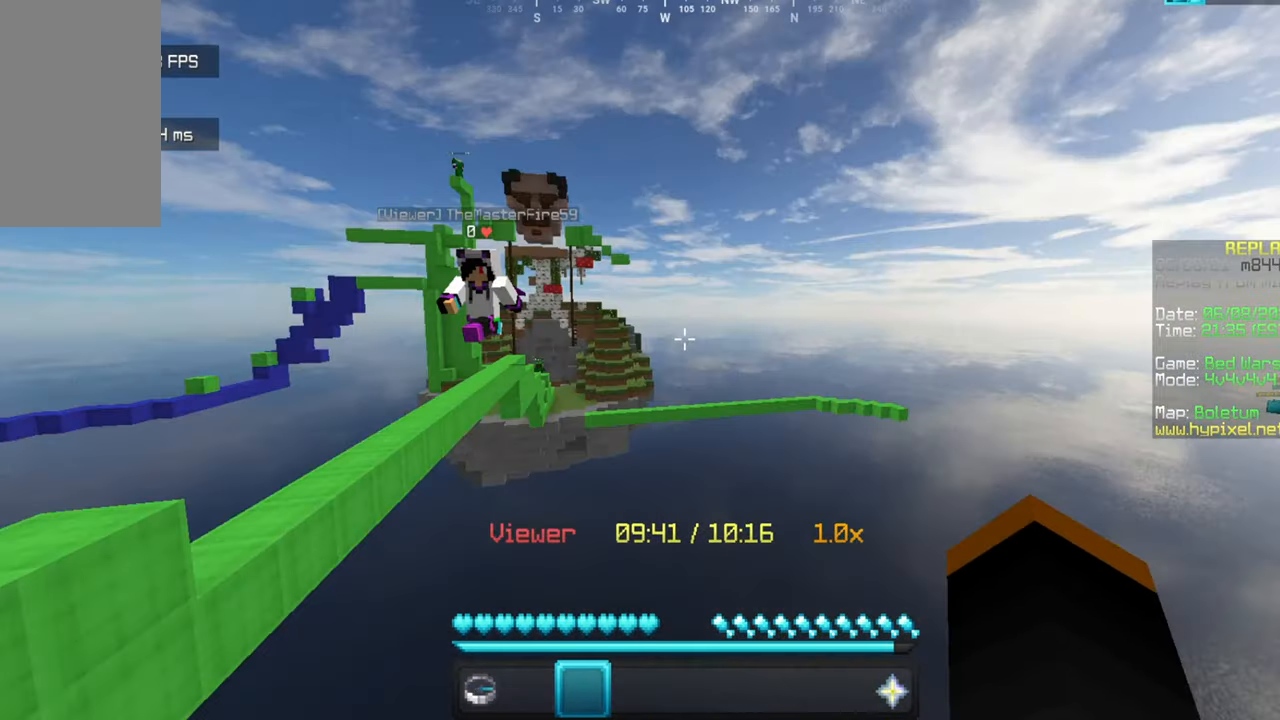
{"keys": ["w"], "mouse": [], "events": []}
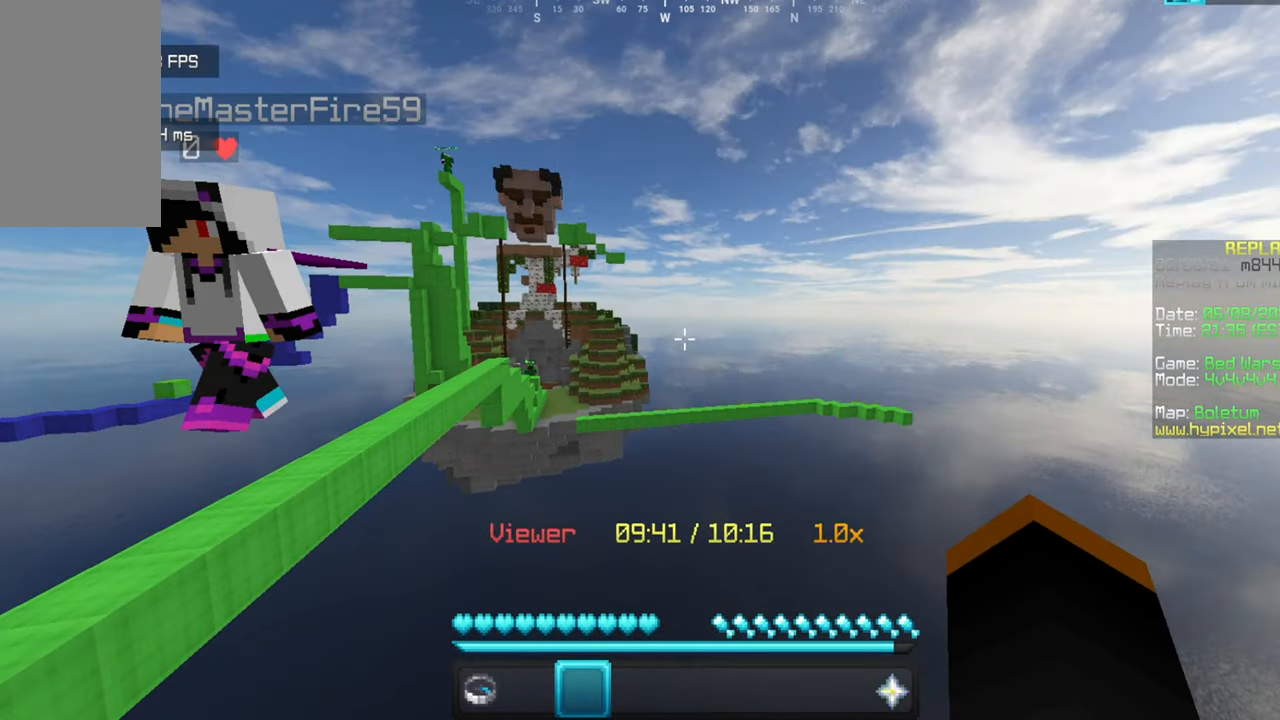
{"keys": ["w"], "mouse": []}
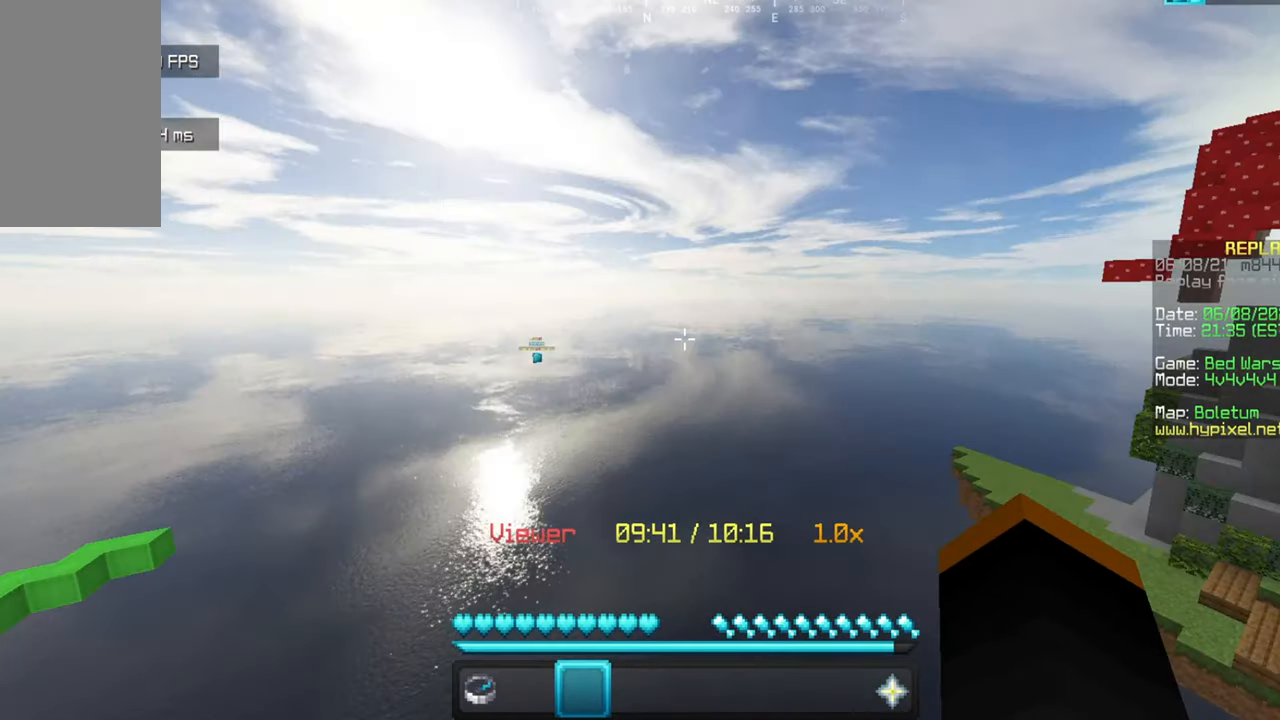
{"keys": ["w"], "mouse": [], "events": []}
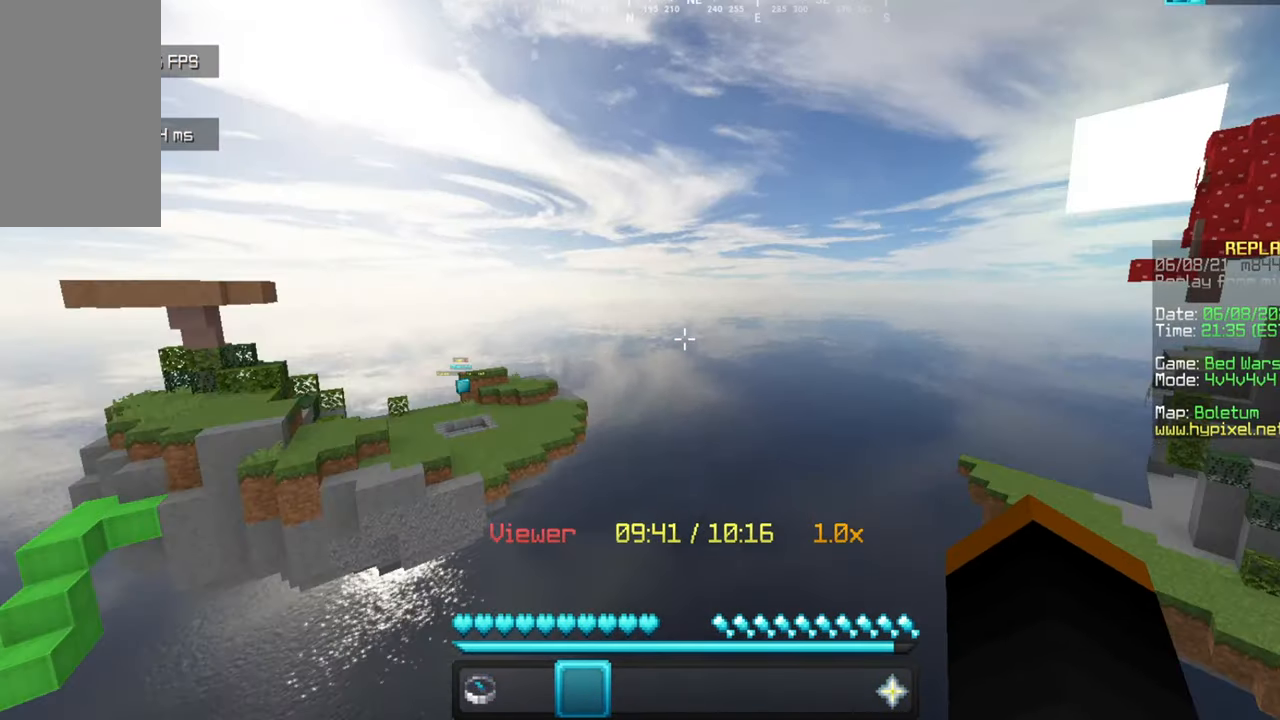
{"keys": ["w"], "mouse": [], "events": []}
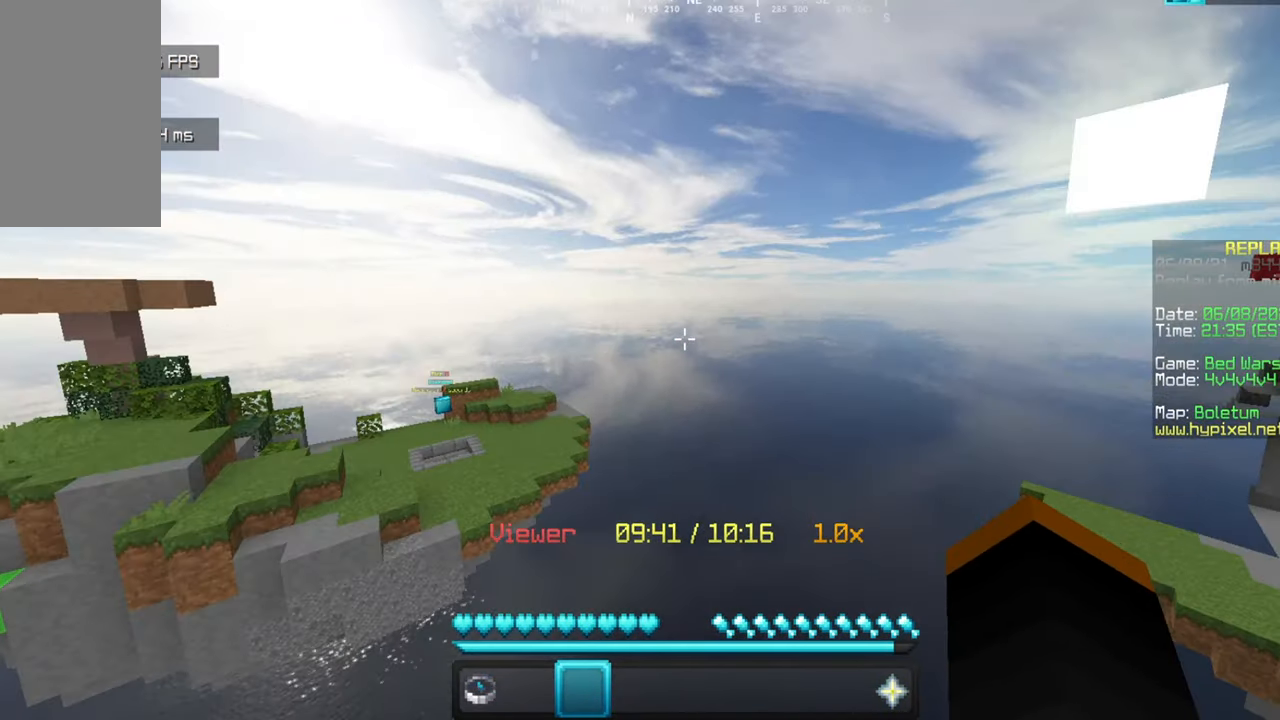
{"keys": ["w"], "mouse": [], "events": []}
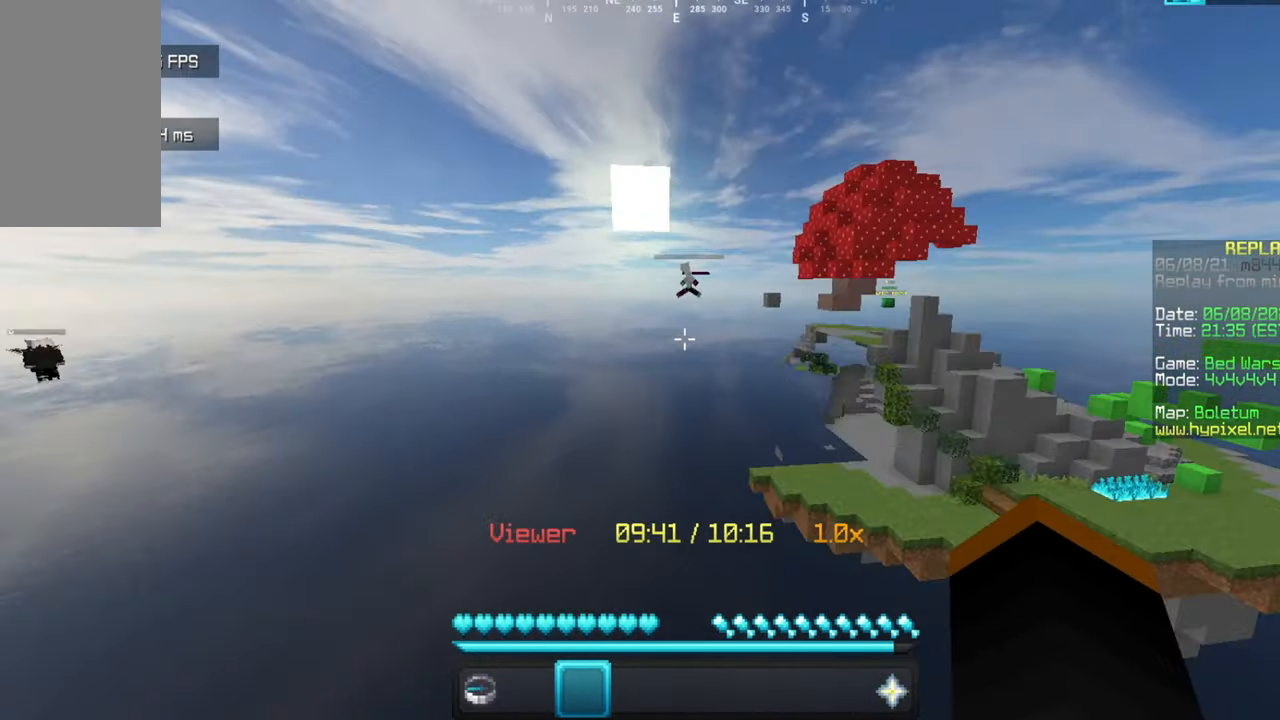
{"keys": ["w"], "mouse": [], "events": []}
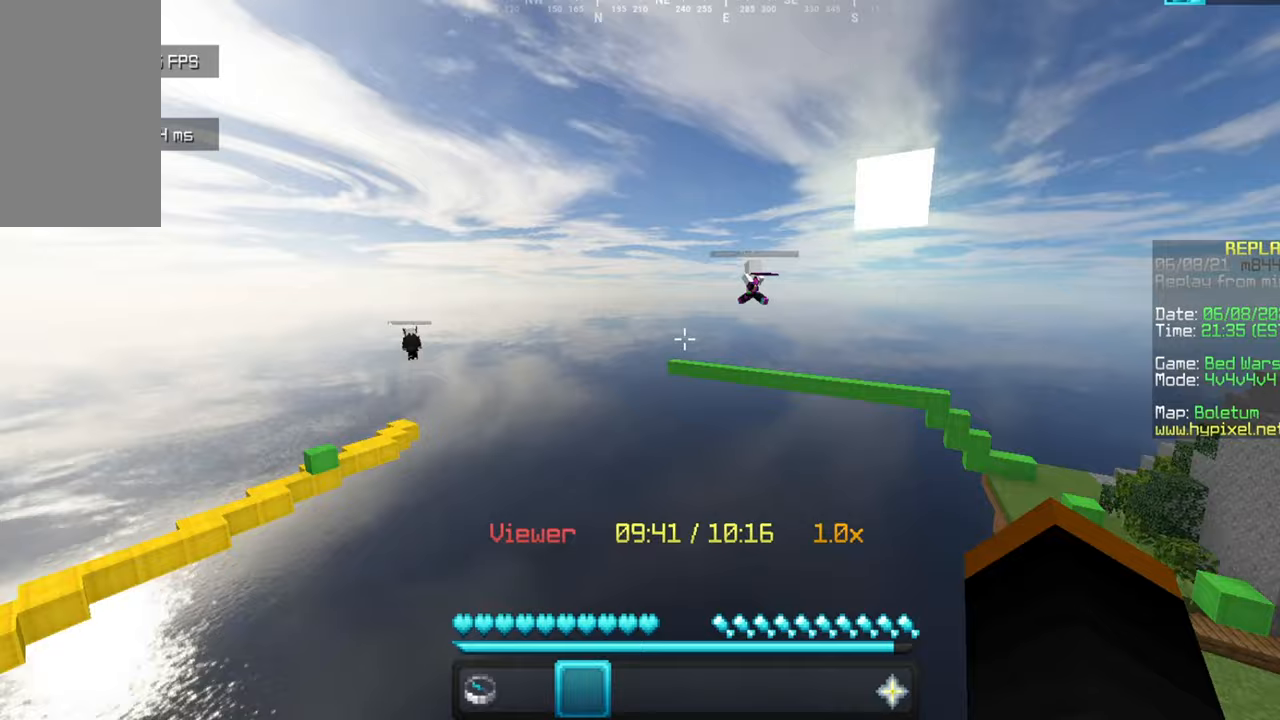
{"keys": ["w"], "mouse": [], "events": []}
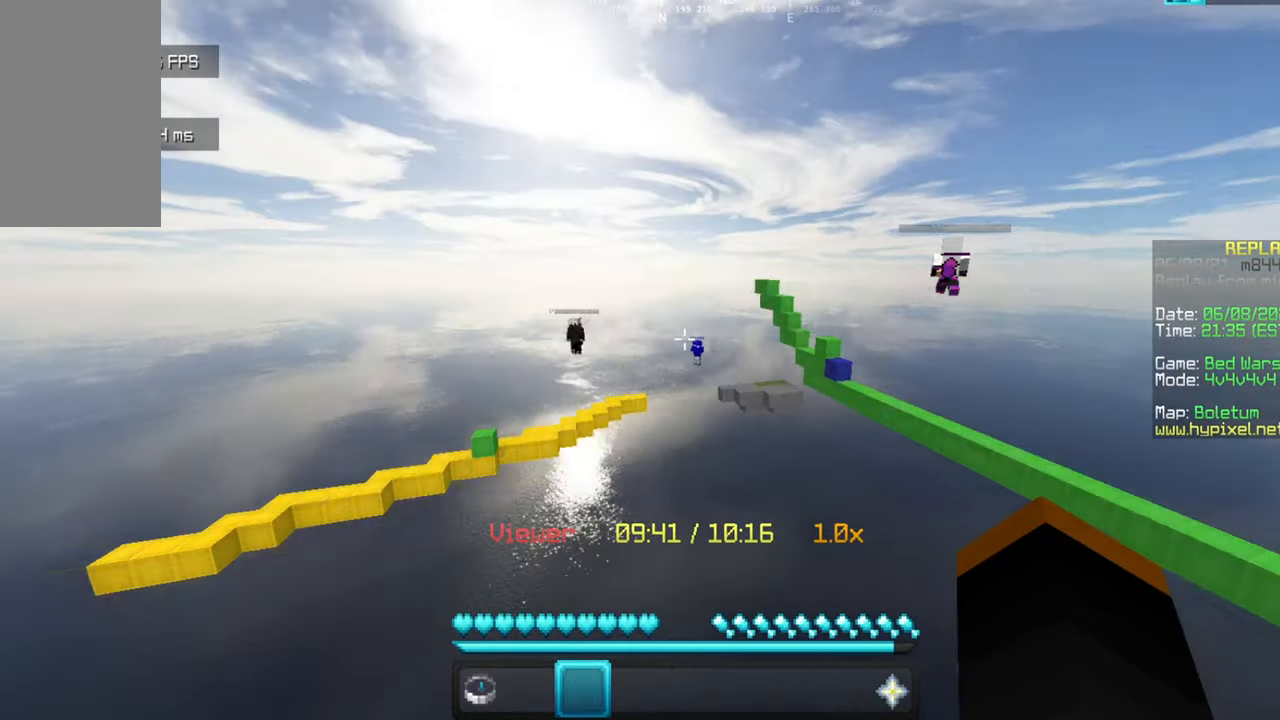
{"keys": ["w"], "mouse": [], "events": []}